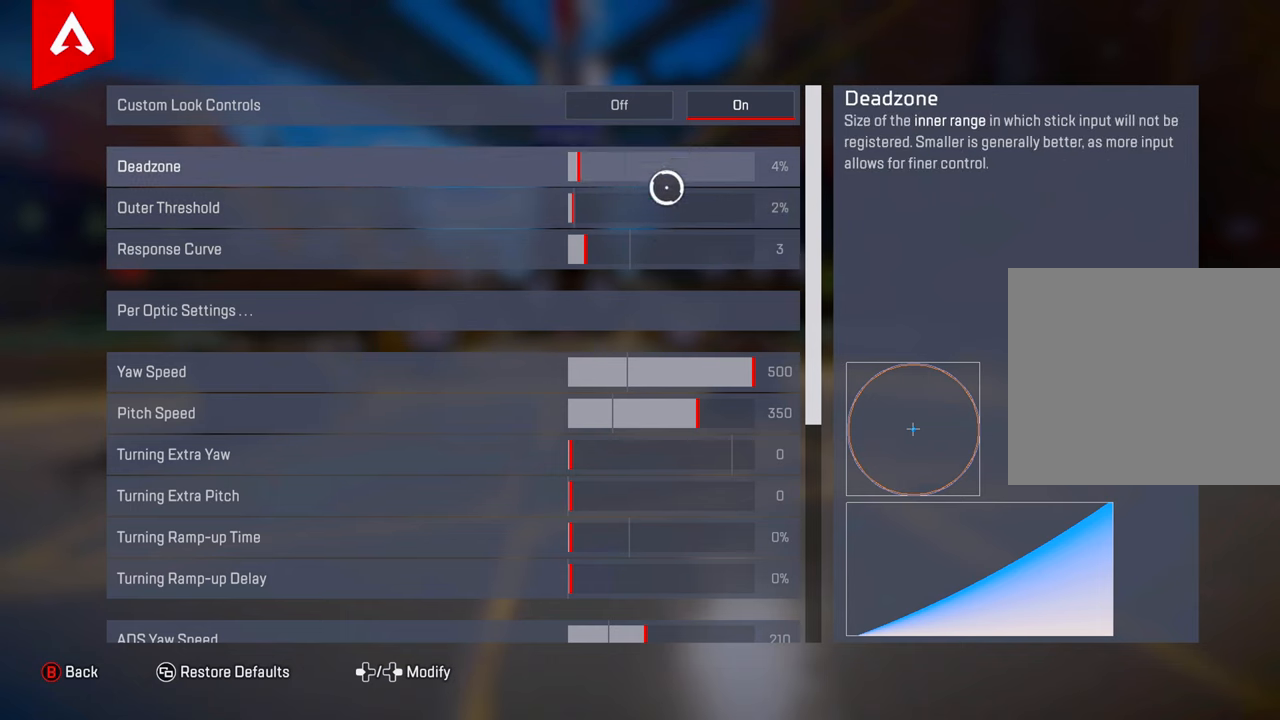
Gameplay with a controller (PlayStation layout); each line is a JSON object with the inputs held at the frame after it. "events" lists button and stick changes between this image and that frame as [ms after this image, input, new state], when the widget could be followed in between.
{"buttons": [], "left_stick": "center", "right_stick": "center", "events": [[117, "left_stick", "center"], [284, "DPAD_RIGHT", "down"], [368, "DPAD_RIGHT", "up"]]}
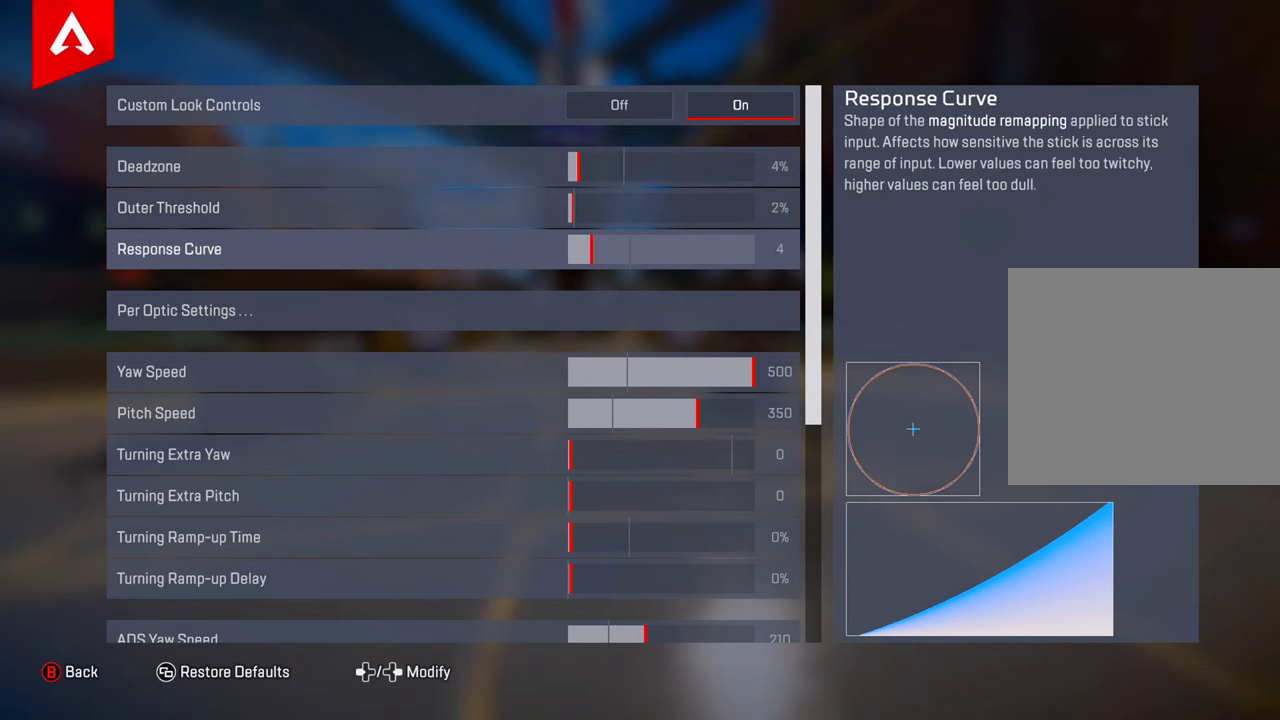
{"buttons": [], "left_stick": "center", "right_stick": "center", "events": [[83, "DPAD_RIGHT", "down"], [150, "DPAD_RIGHT", "up"], [384, "DPAD_RIGHT", "down"], [467, "DPAD_RIGHT", "up"]]}
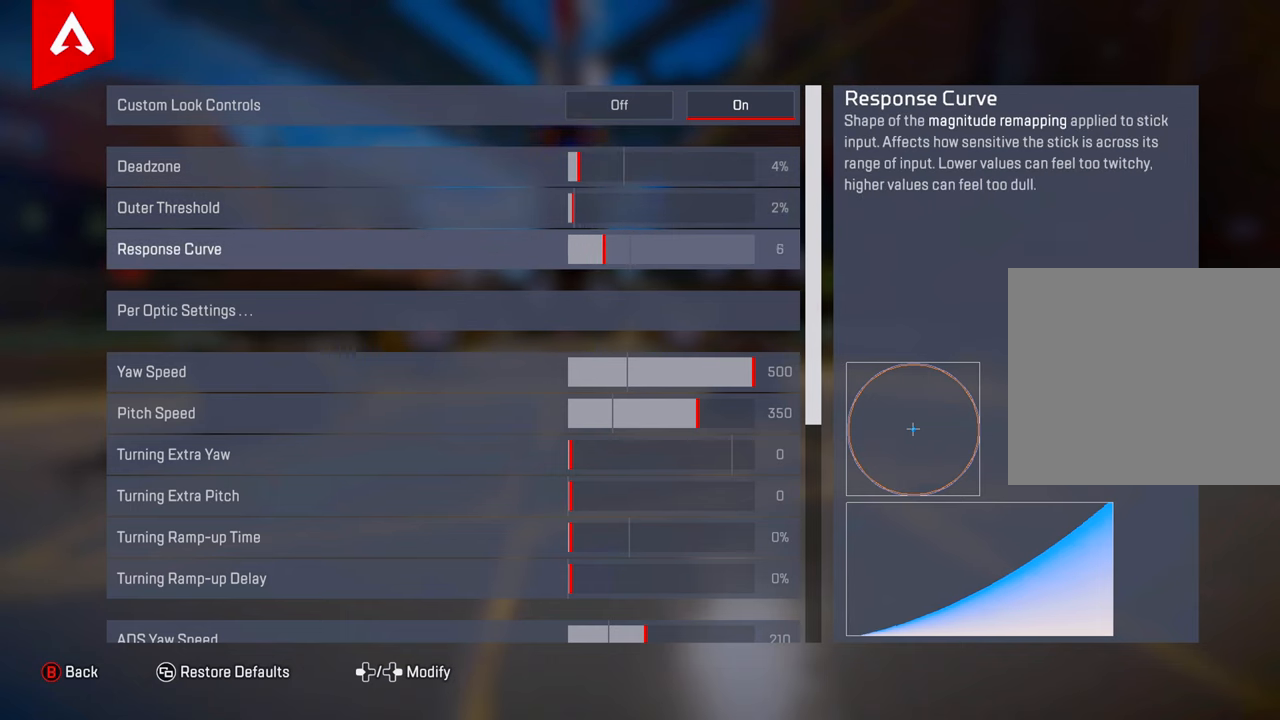
{"buttons": [], "left_stick": "up-left", "right_stick": "center", "events": [[51, "DPAD_RIGHT", "down"], [151, "DPAD_RIGHT", "up"], [501, "left_stick", "up-left"]]}
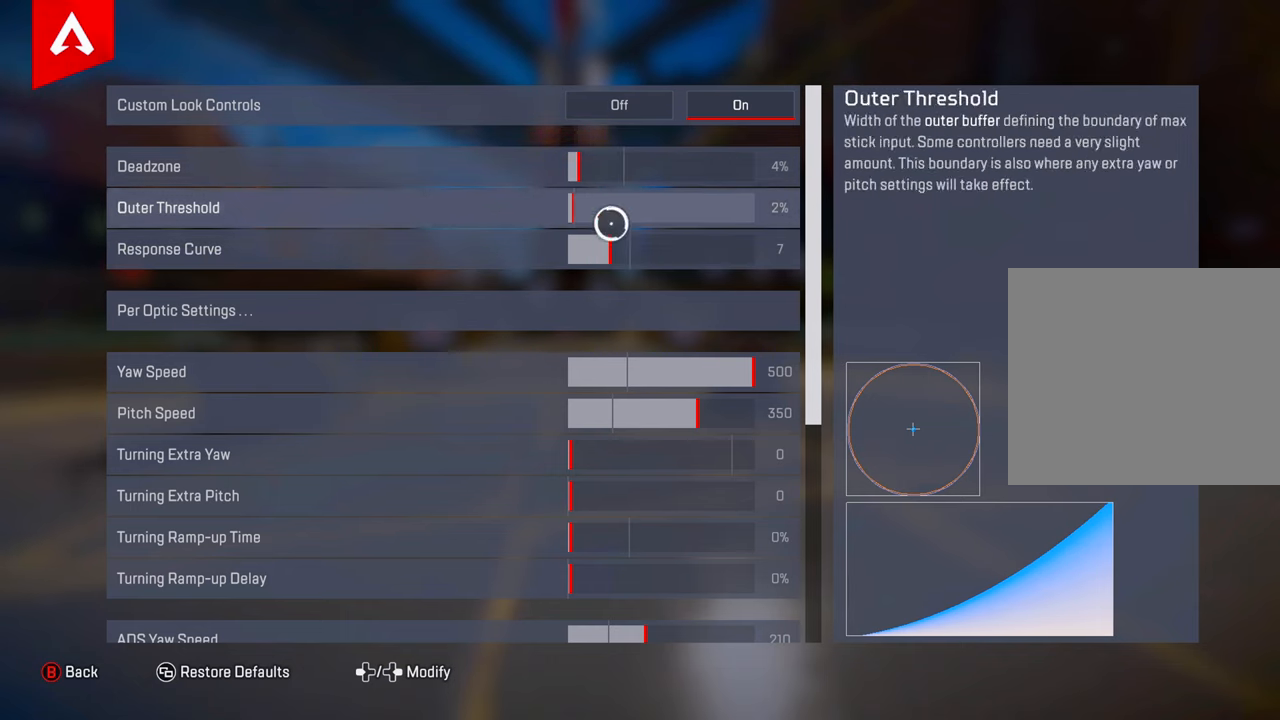
{"buttons": [], "left_stick": "center", "right_stick": "center", "events": [[117, "left_stick", "center"]]}
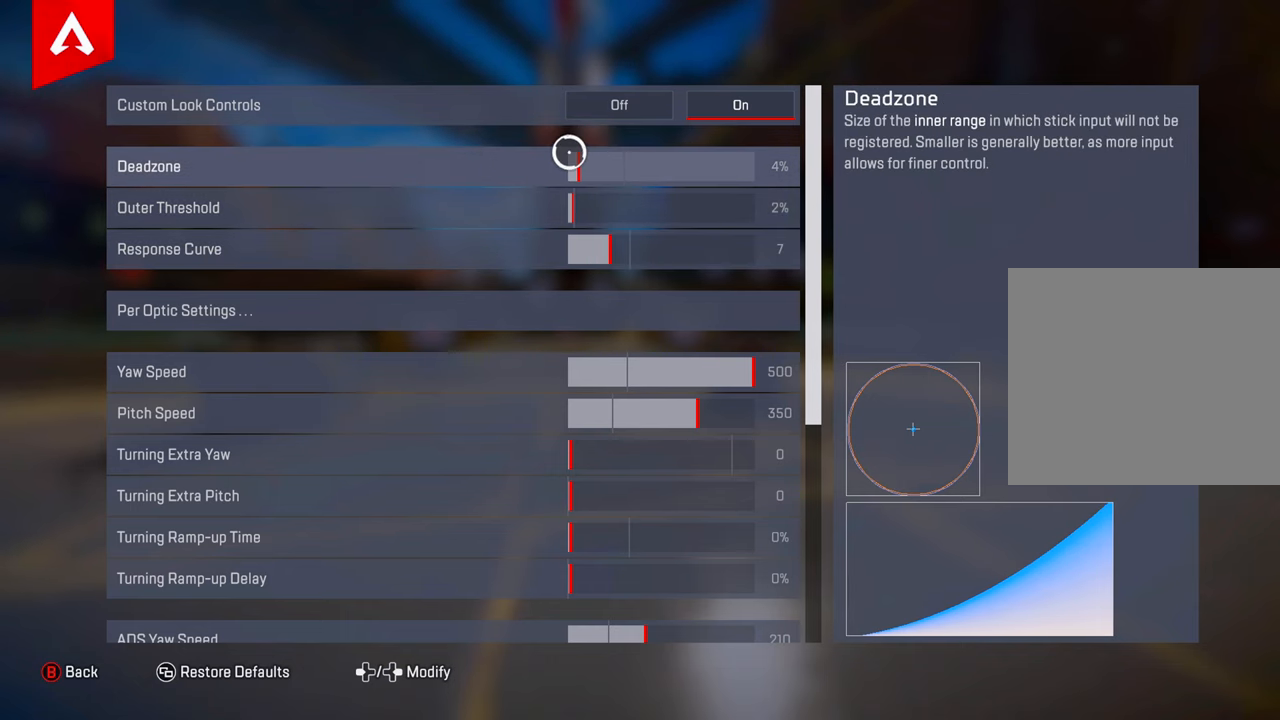
{"buttons": [], "left_stick": "center", "right_stick": "center", "events": []}
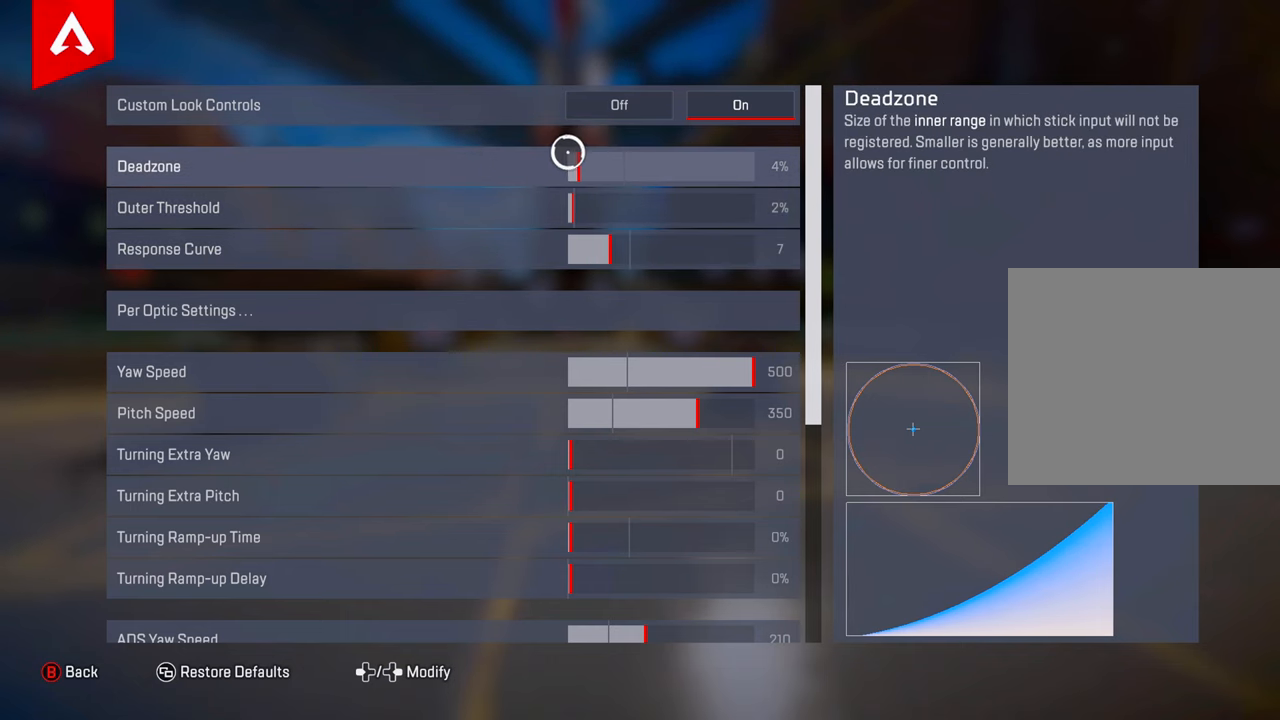
{"buttons": [], "left_stick": "center", "right_stick": "center", "events": []}
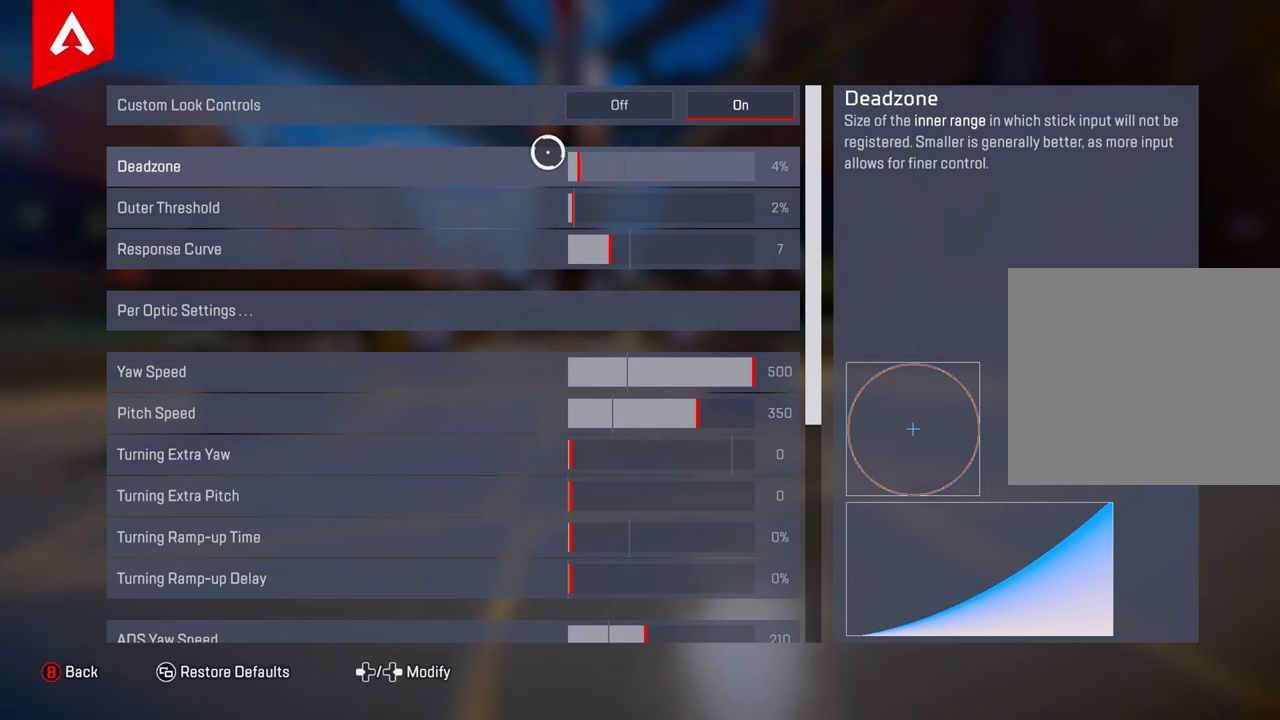
{"buttons": [], "left_stick": "center", "right_stick": "center", "events": [[150, "left_stick", "right"], [350, "left_stick", "center"]]}
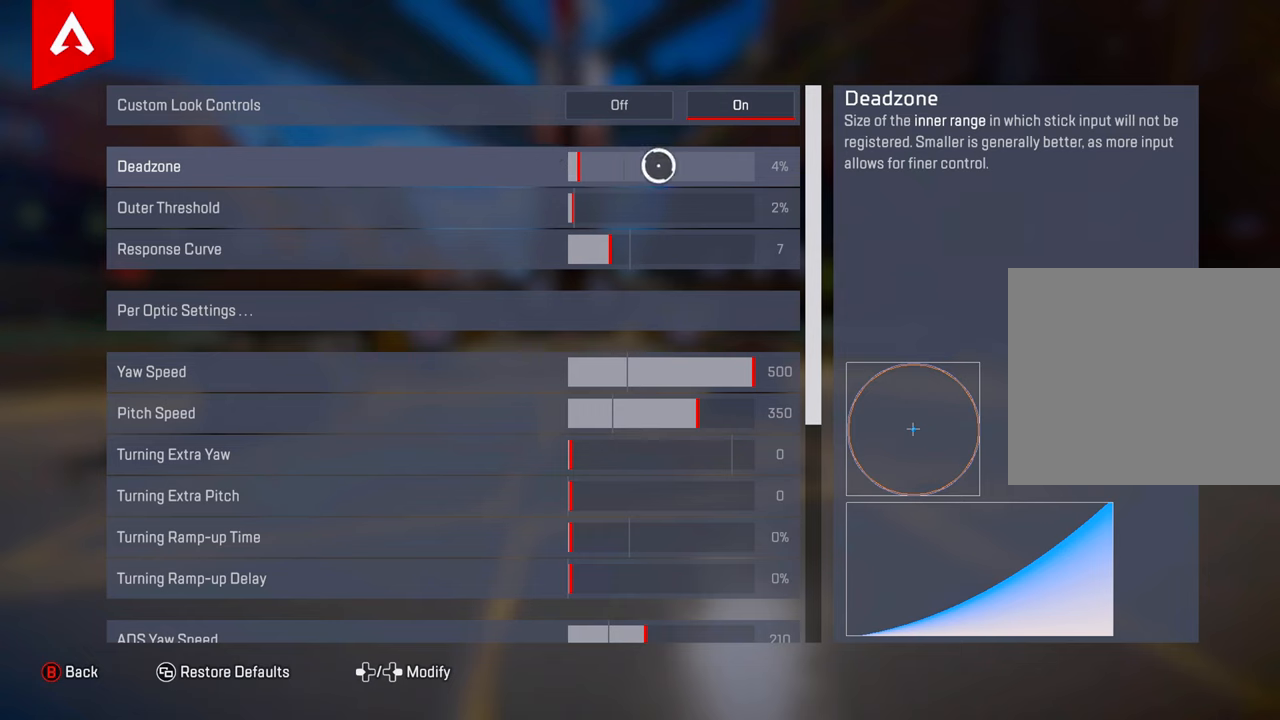
{"buttons": [], "left_stick": "center", "right_stick": "center", "events": []}
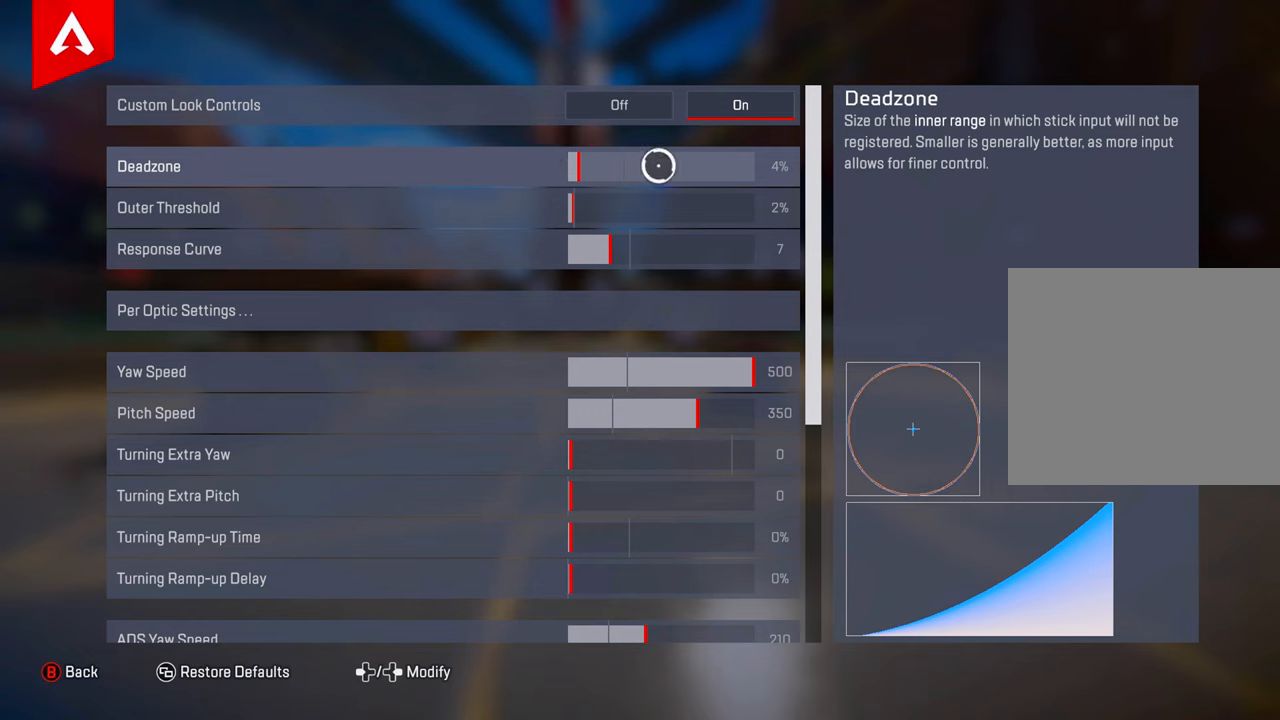
{"buttons": [], "left_stick": "center", "right_stick": "center", "events": [[417, "left_stick", "left"], [500, "left_stick", "center"]]}
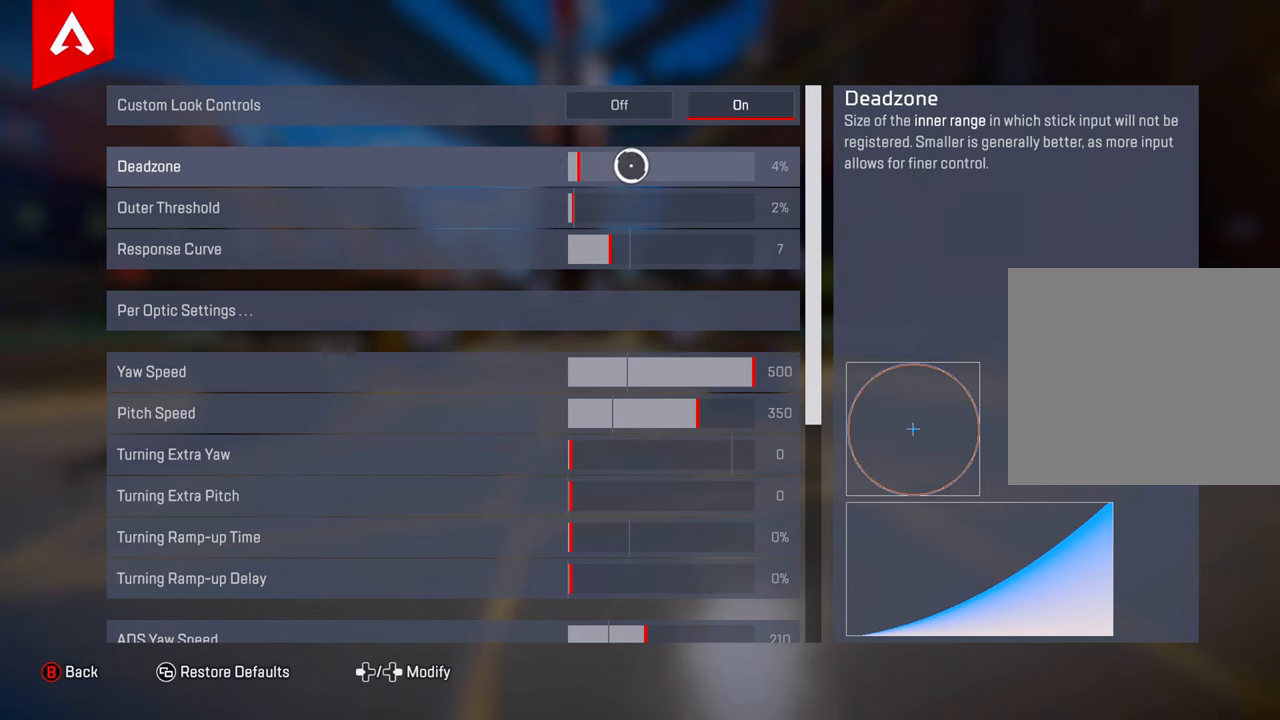
{"buttons": [], "left_stick": "down-right", "right_stick": "center", "events": [[117, "left_stick", "left"], [267, "left_stick", "center"], [384, "left_stick", "right"], [434, "left_stick", "down-right"]]}
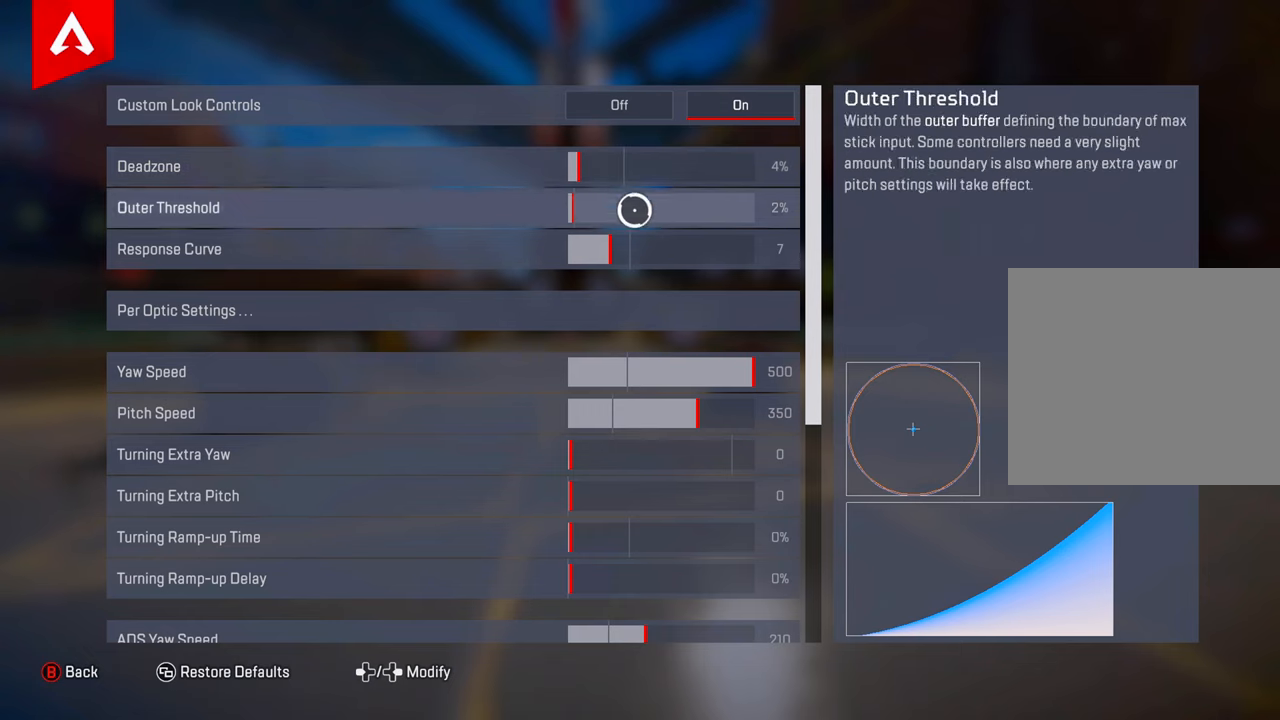
{"buttons": ["DPAD_LEFT"], "left_stick": "center", "right_stick": "center", "events": [[66, "left_stick", "down-left"], [117, "left_stick", "center"], [450, "DPAD_LEFT", "down"]]}
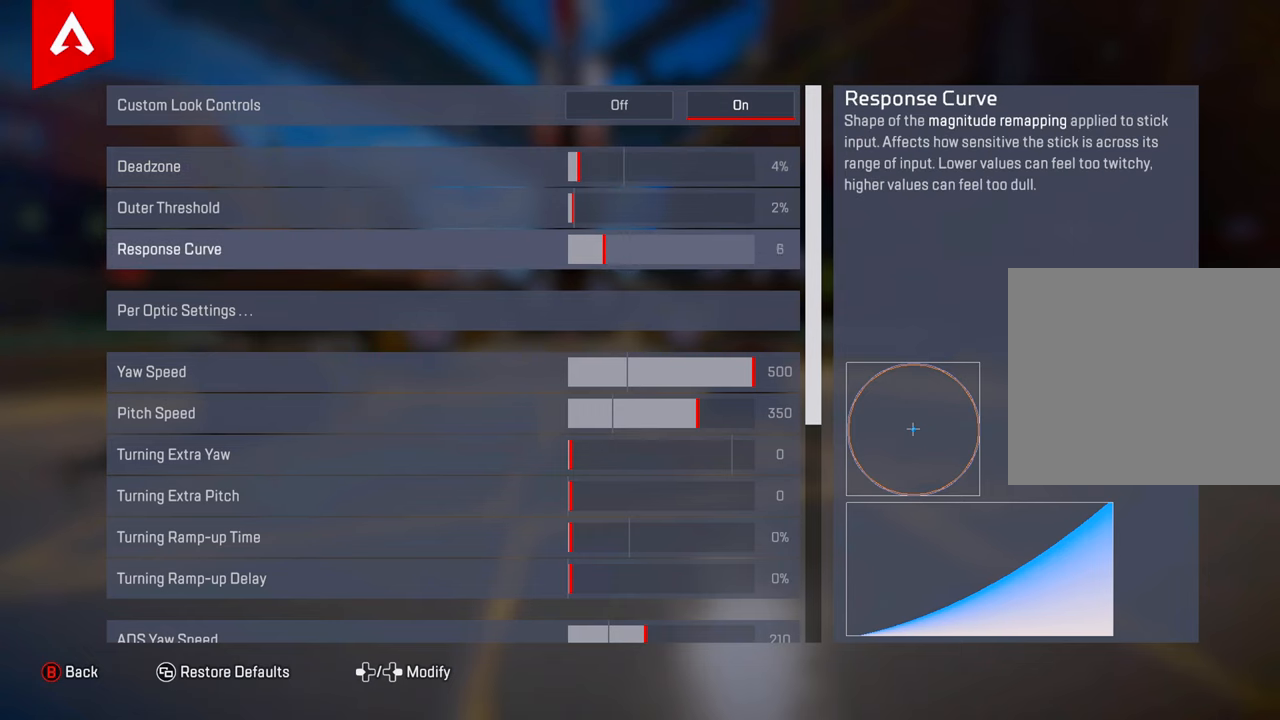
{"buttons": [], "left_stick": "center", "right_stick": "center", "events": [[17, "DPAD_LEFT", "up"], [134, "DPAD_LEFT", "down"], [234, "DPAD_LEFT", "up"], [317, "DPAD_LEFT", "down"], [417, "DPAD_LEFT", "up"]]}
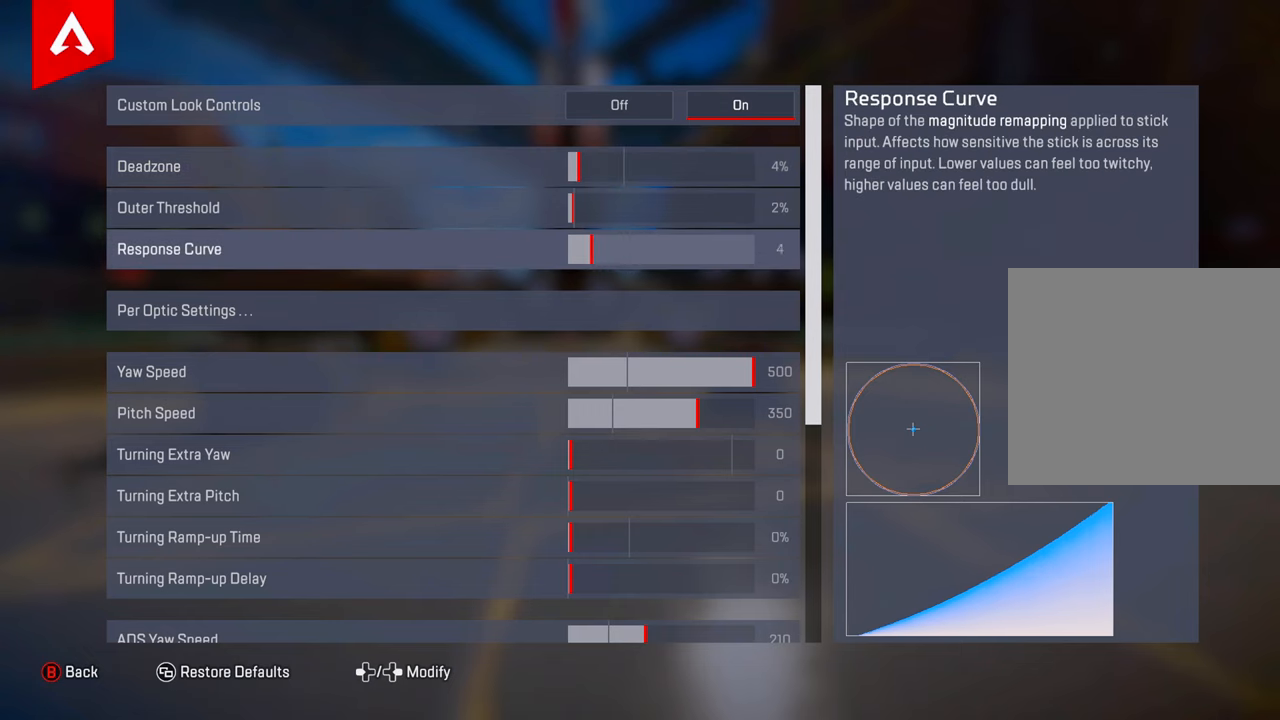
{"buttons": [], "left_stick": "center", "right_stick": "center", "events": [[83, "DPAD_LEFT", "down"], [183, "DPAD_LEFT", "up"]]}
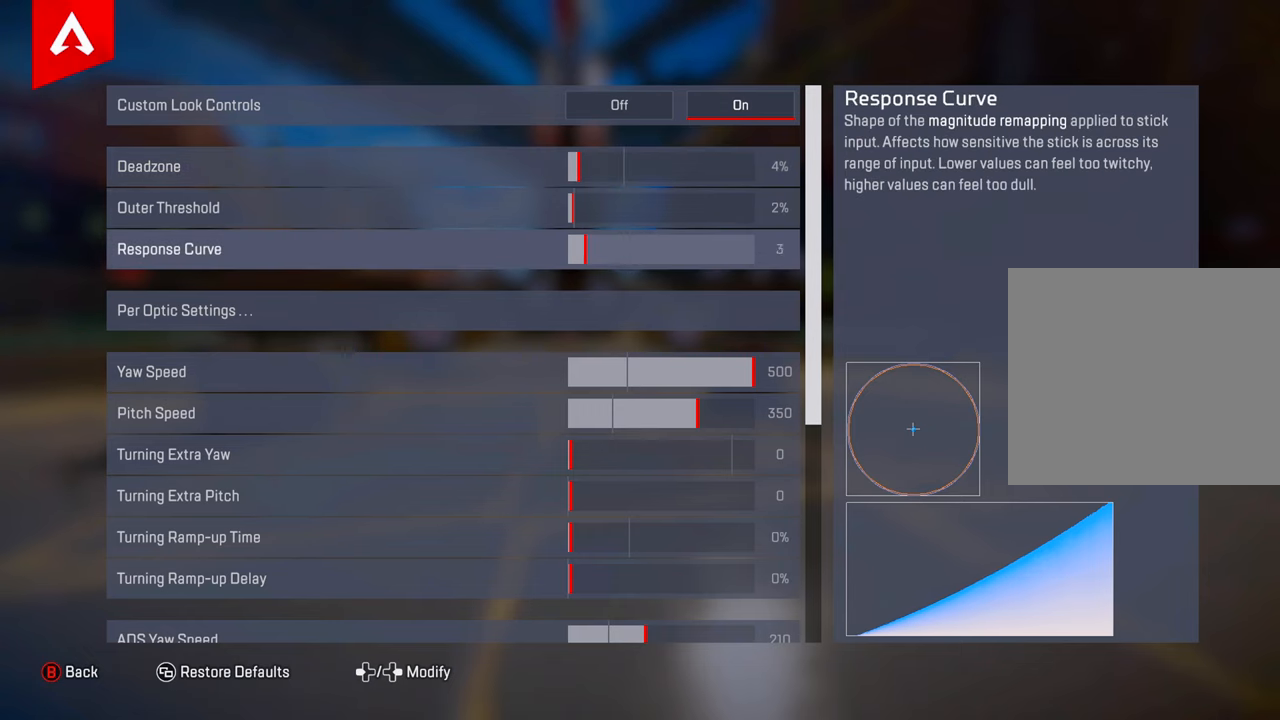
{"buttons": [], "left_stick": "down", "right_stick": "center", "events": [[267, "left_stick", "up-right"], [334, "left_stick", "up-left"], [434, "left_stick", "down"]]}
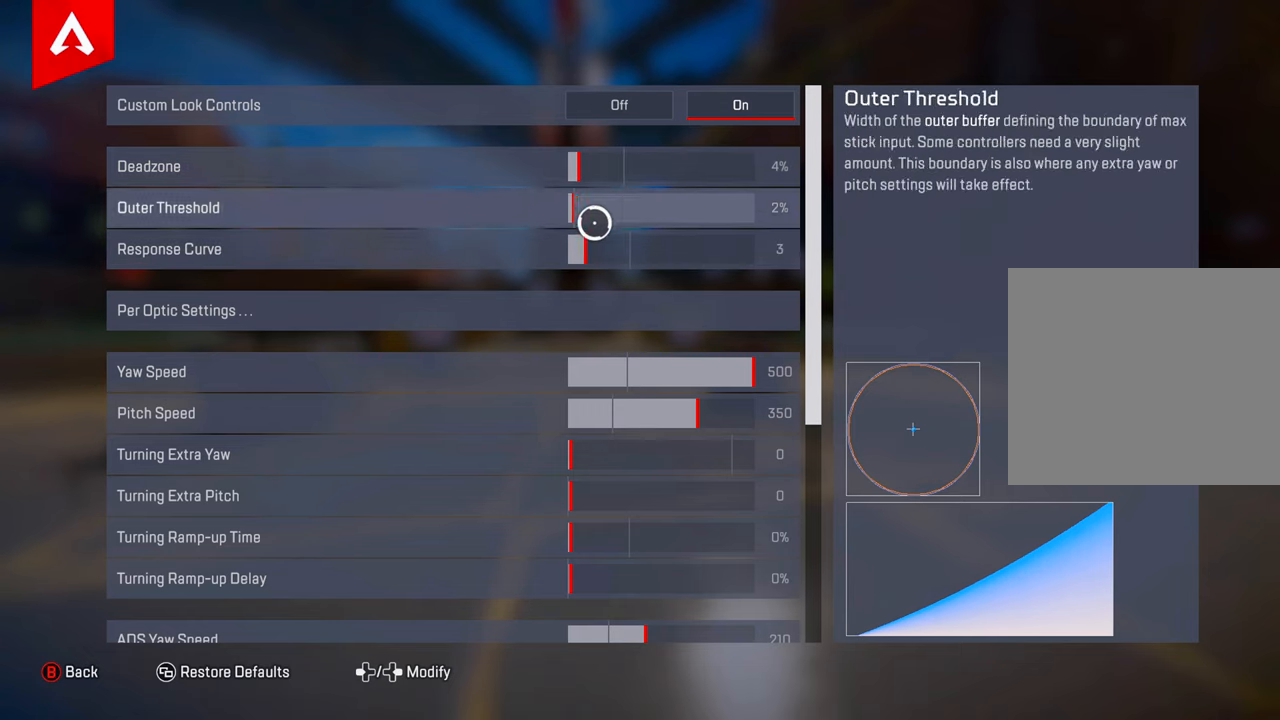
{"buttons": [], "left_stick": "center", "right_stick": "center", "events": [[66, "left_stick", "center"], [150, "left_stick", "down-left"], [250, "left_stick", "center"], [317, "left_stick", "right"], [450, "left_stick", "center"]]}
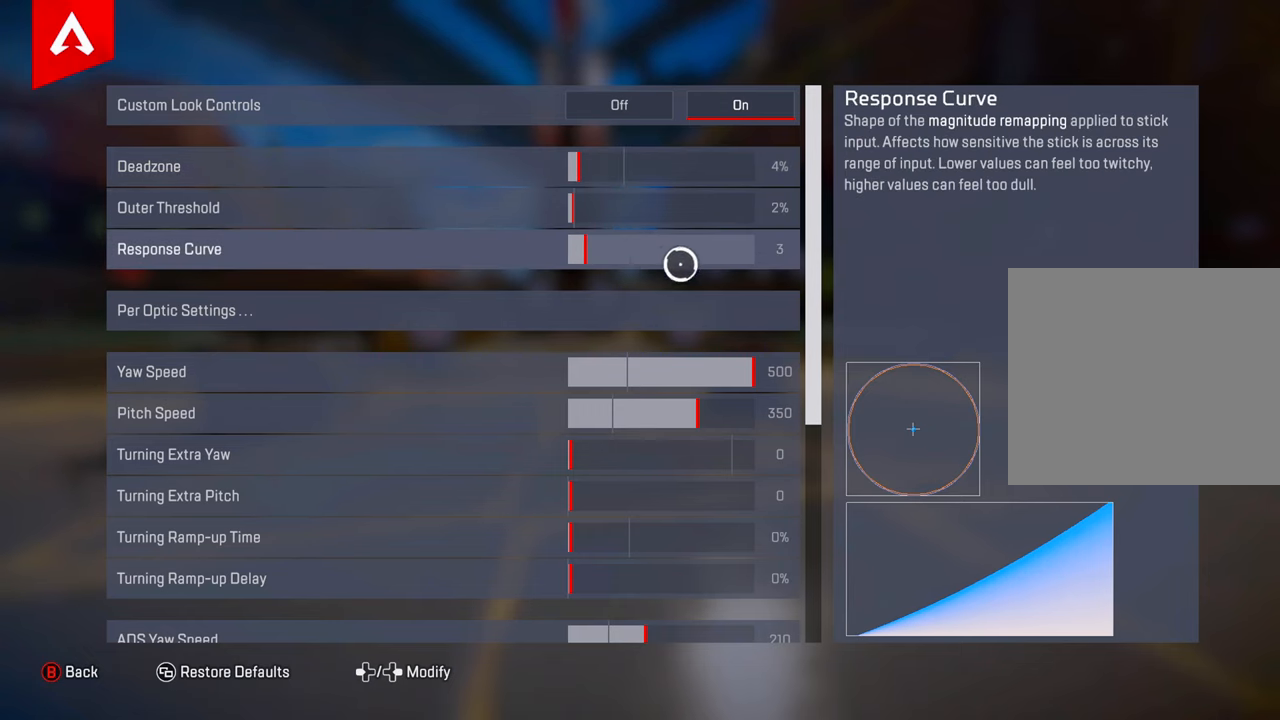
{"buttons": [], "left_stick": "up-left", "right_stick": "center", "events": [[16, "left_stick", "left"], [200, "left_stick", "up-right"], [333, "left_stick", "center"], [400, "left_stick", "up-left"]]}
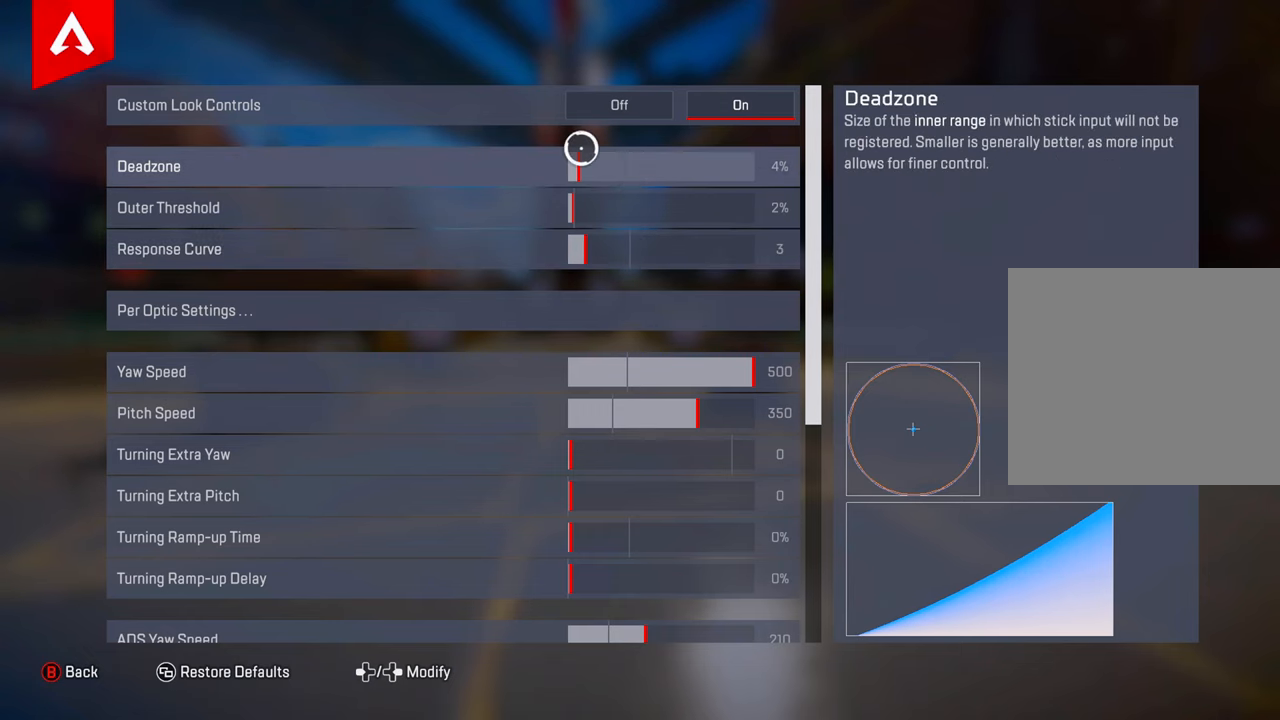
{"buttons": [], "left_stick": "down", "right_stick": "center", "events": [[17, "left_stick", "center"], [384, "left_stick", "down"]]}
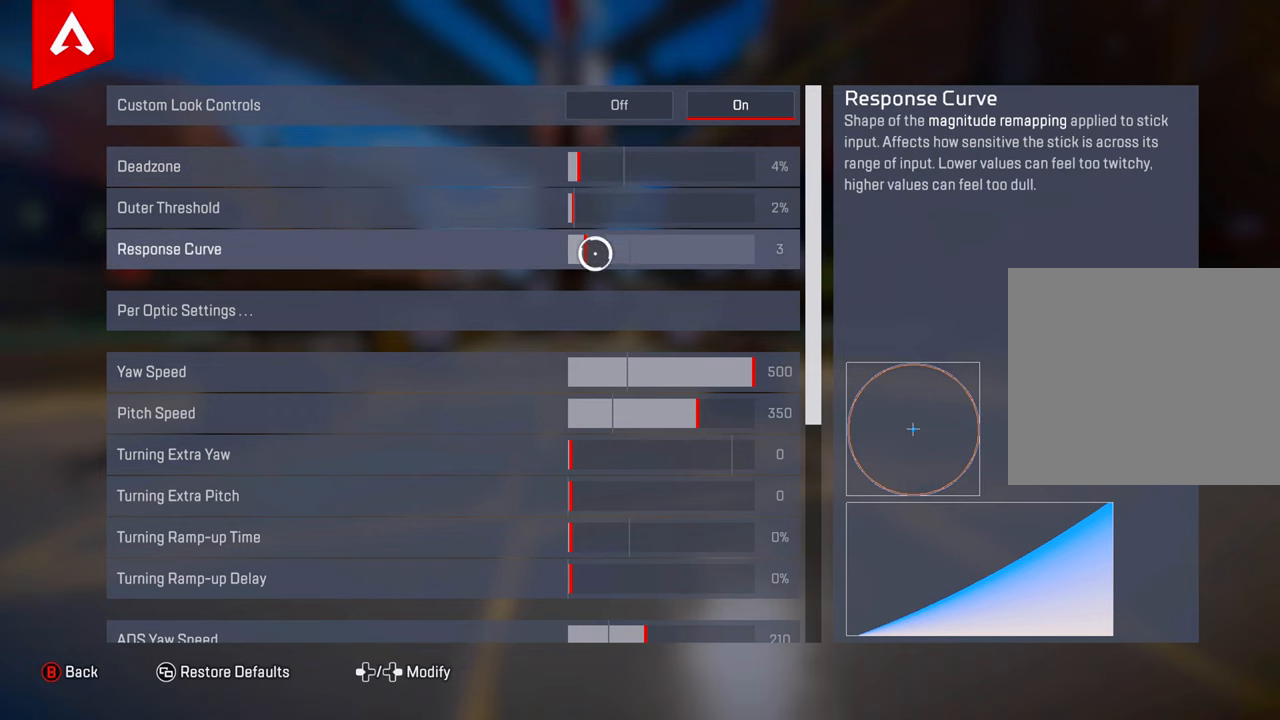
{"buttons": [], "left_stick": "right", "right_stick": "center", "events": [[33, "left_stick", "center"], [83, "left_stick", "up-left"], [167, "left_stick", "center"], [500, "left_stick", "right"]]}
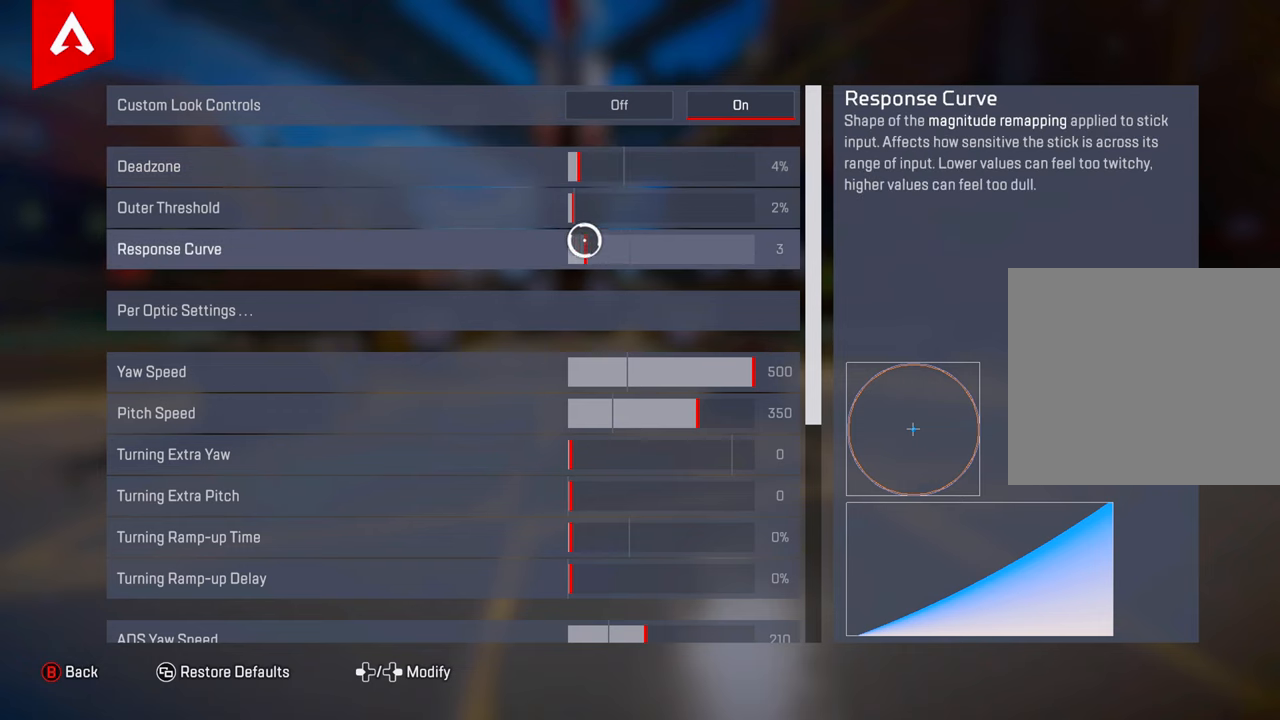
{"buttons": [], "left_stick": "center", "right_stick": "center", "events": [[100, "left_stick", "center"]]}
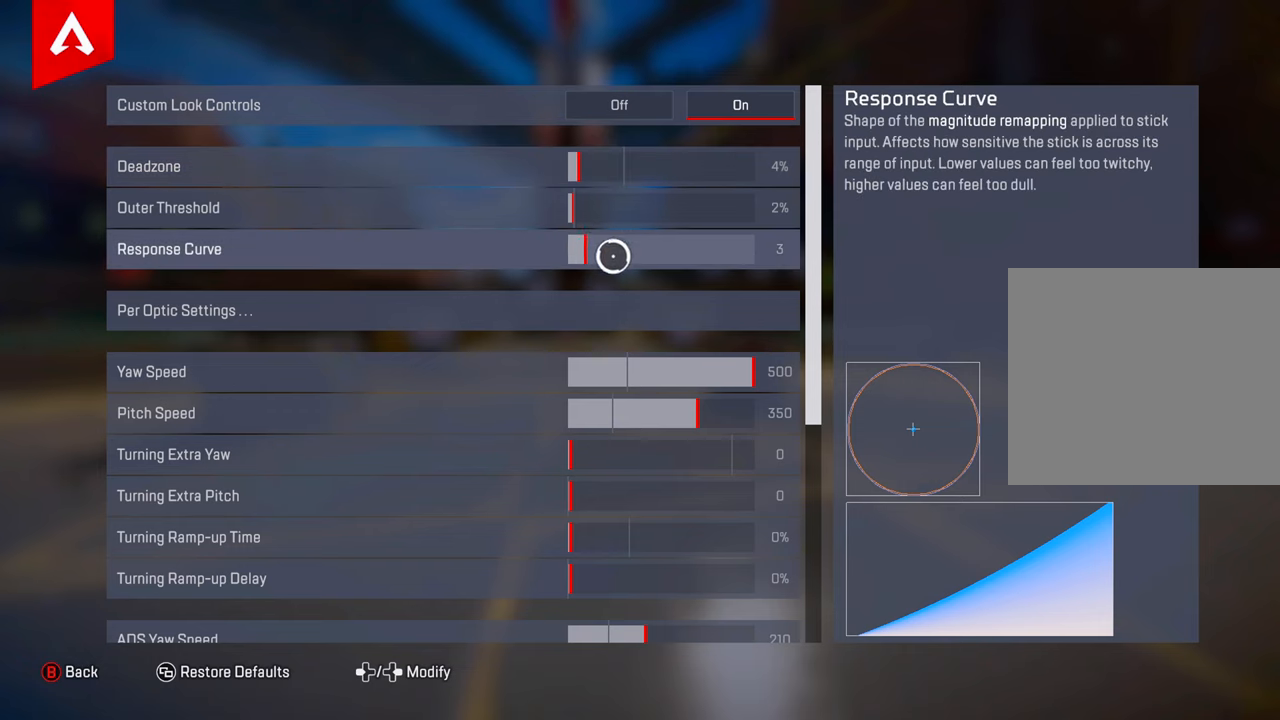
{"buttons": [], "left_stick": "up-left", "right_stick": "center", "events": [[83, "left_stick", "down-right"], [250, "left_stick", "up-left"]]}
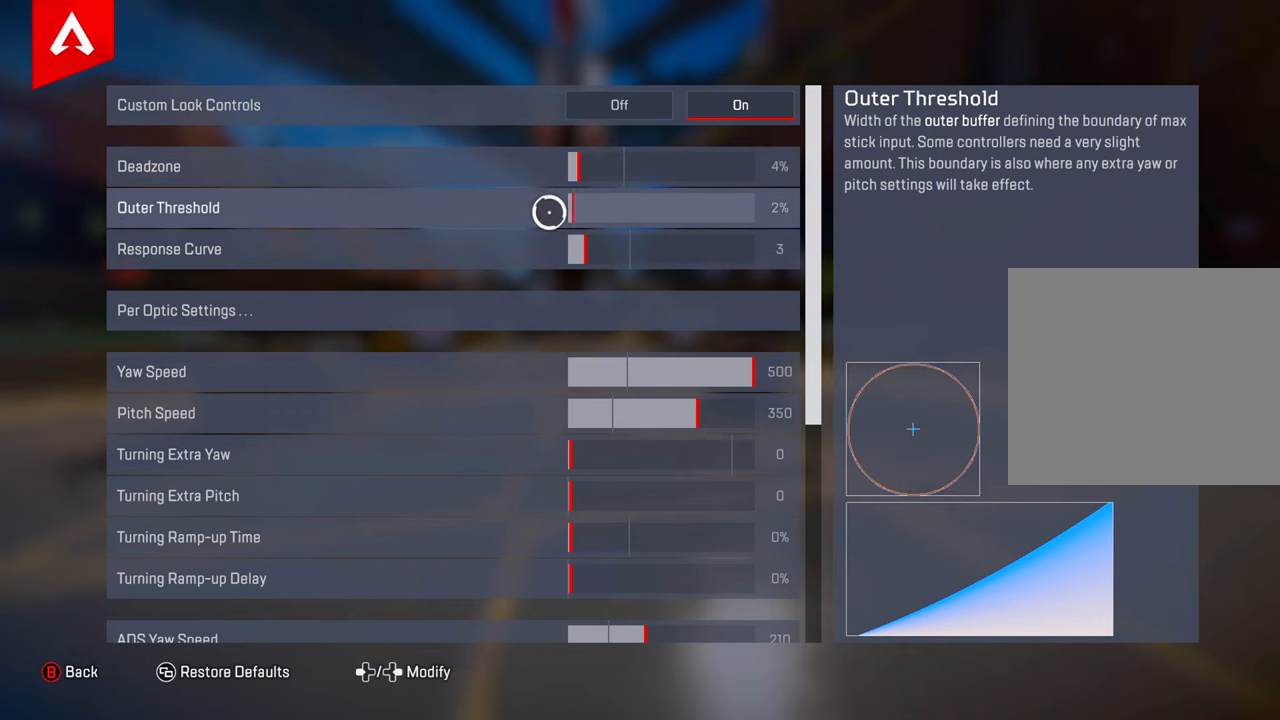
{"buttons": [], "left_stick": "center", "right_stick": "center", "events": [[34, "left_stick", "center"]]}
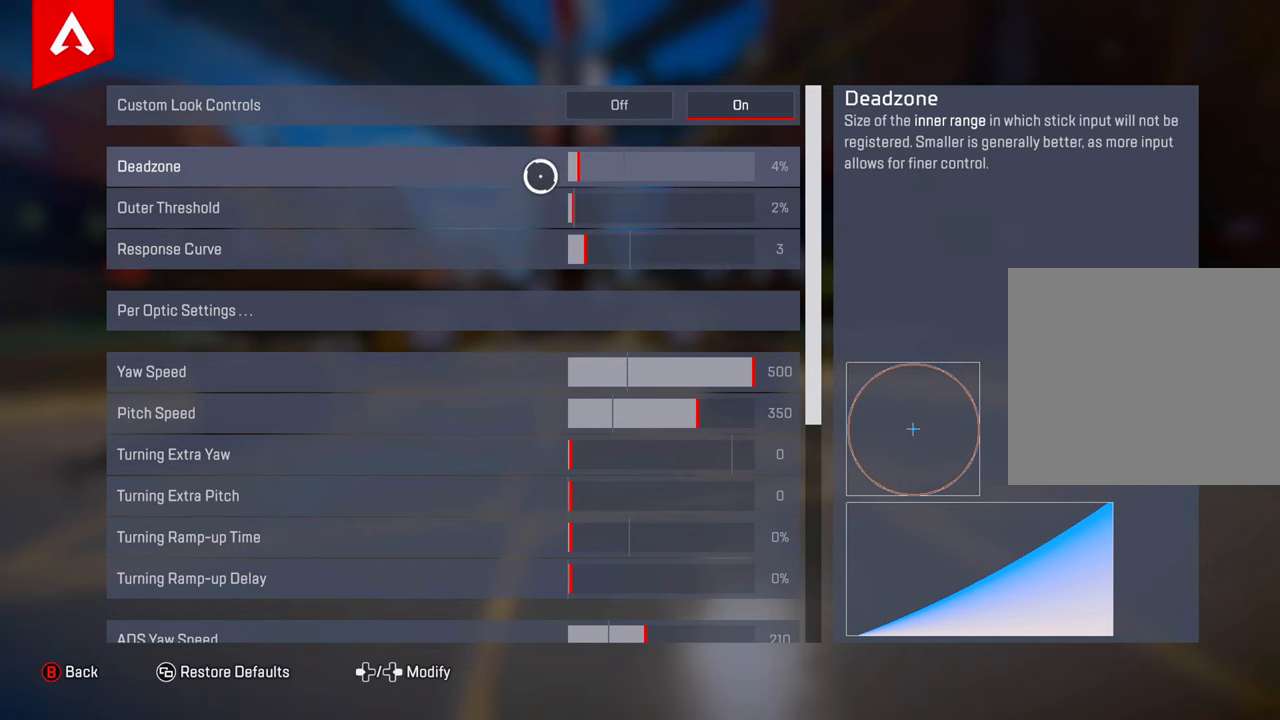
{"buttons": [], "left_stick": "center", "right_stick": "center", "events": [[67, "left_stick", "right"], [167, "left_stick", "center"]]}